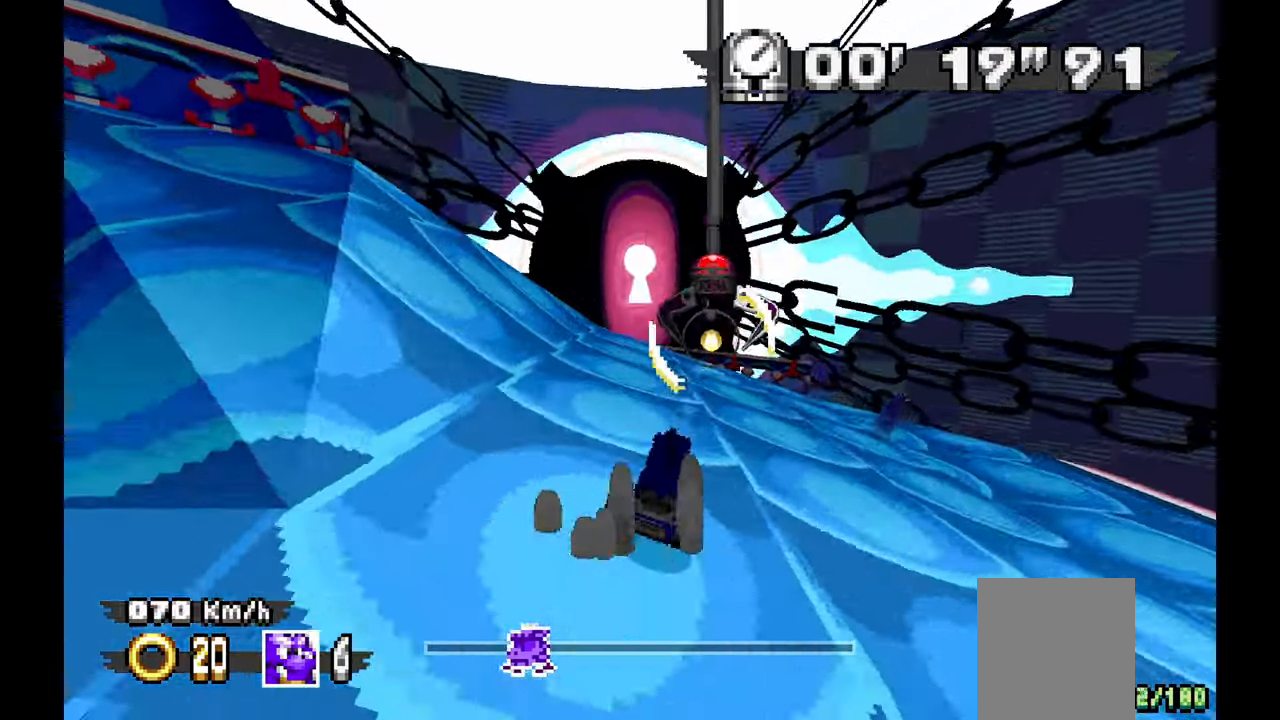
Gameplay with a controller (Xbox layout); each line is a JSON object with the inputs held at the frame after it (dt_ms = milliseconds from this image to that frame). "events" lists button and stick changes between this image and that frame as [ms after this image, input, new state], when the widget could be followed in between. Not read: C HOME L1 L2 L3 R1 R2 R3 START X Y Z.
{"dt_ms": 500, "buttons": ["A"], "left_stick": "up-left", "events": [[167, "left_stick", "up-left"]]}
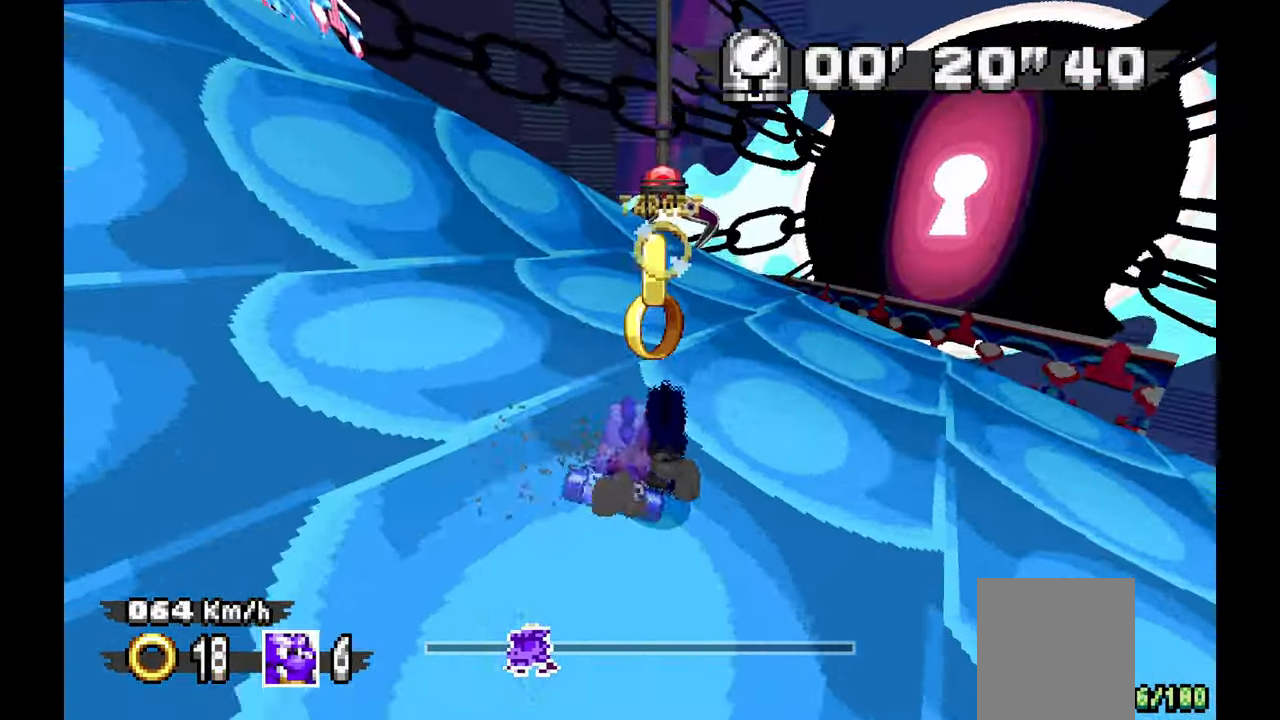
{"dt_ms": 500, "buttons": ["A"], "left_stick": "center", "events": [[267, "left_stick", "center"], [350, "left_stick", "up"], [433, "left_stick", "center"]]}
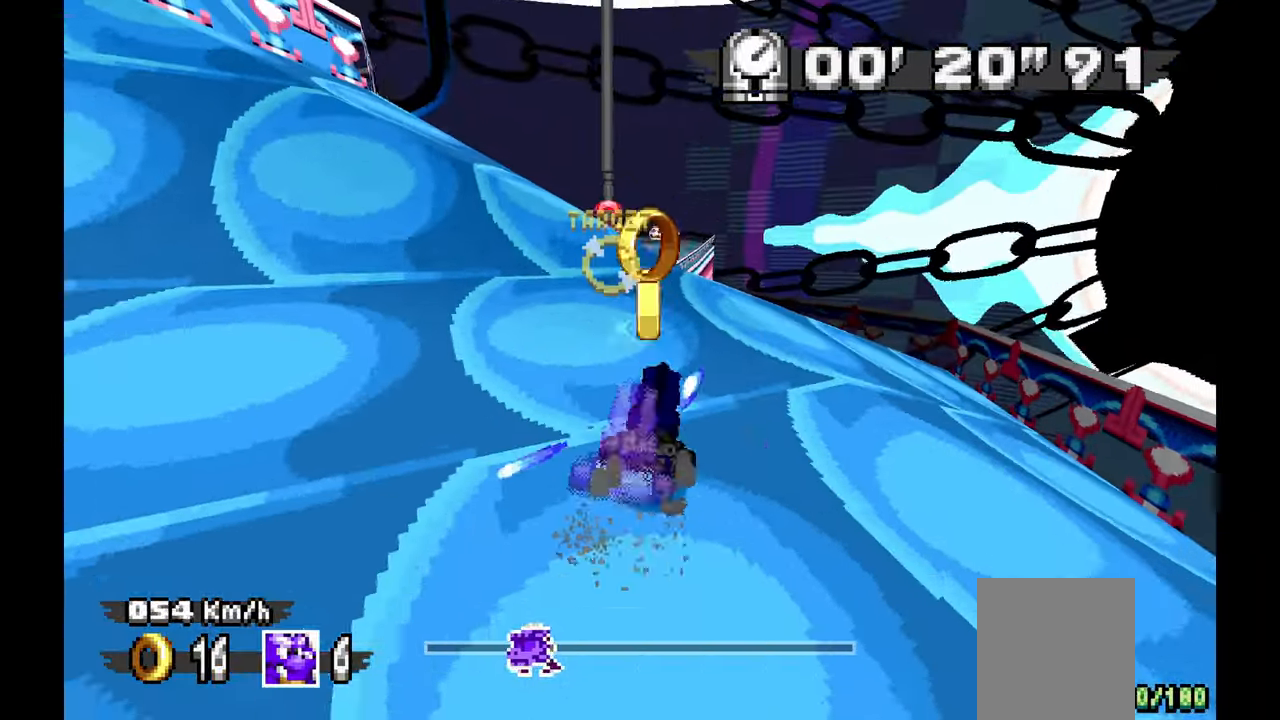
{"dt_ms": 500, "buttons": ["A"], "left_stick": "up-left", "events": [[50, "left_stick", "left"], [400, "left_stick", "center"], [483, "left_stick", "up-left"]]}
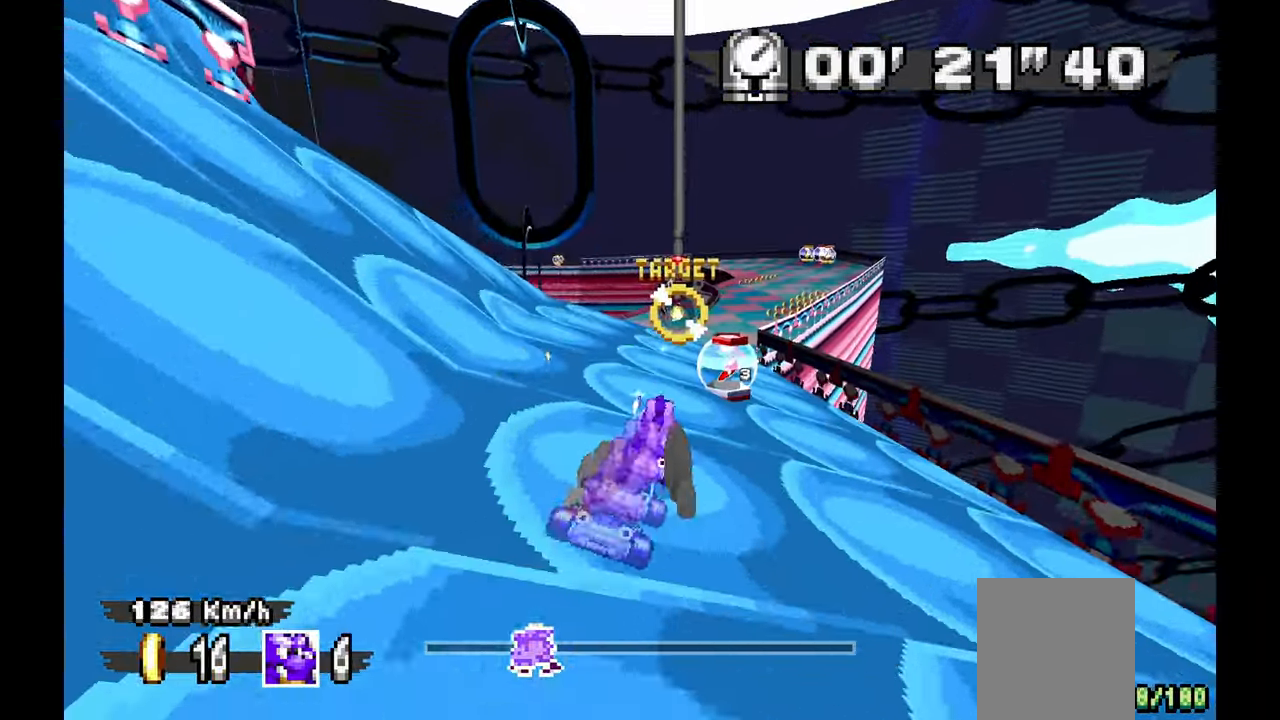
{"dt_ms": 500, "buttons": [], "left_stick": "right", "events": [[100, "left_stick", "center"], [150, "left_stick", "right"], [433, "A", "up"]]}
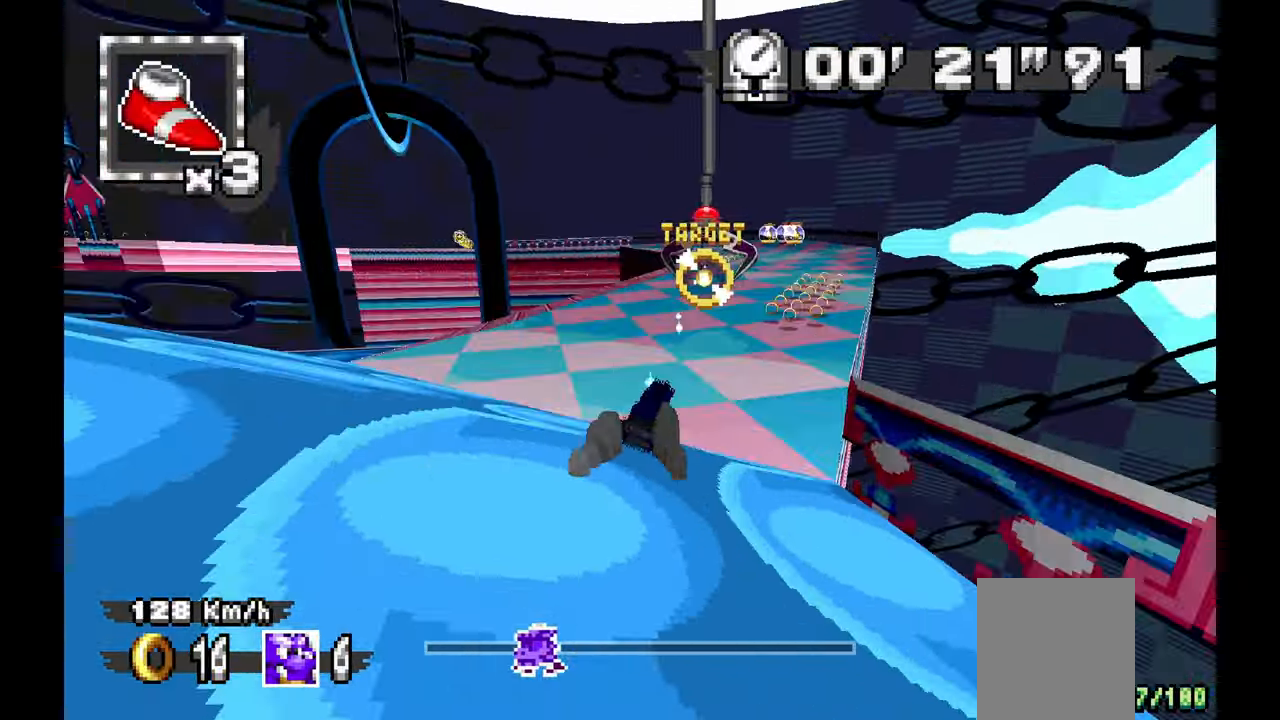
{"dt_ms": 1000, "buttons": ["A"], "left_stick": "right"}
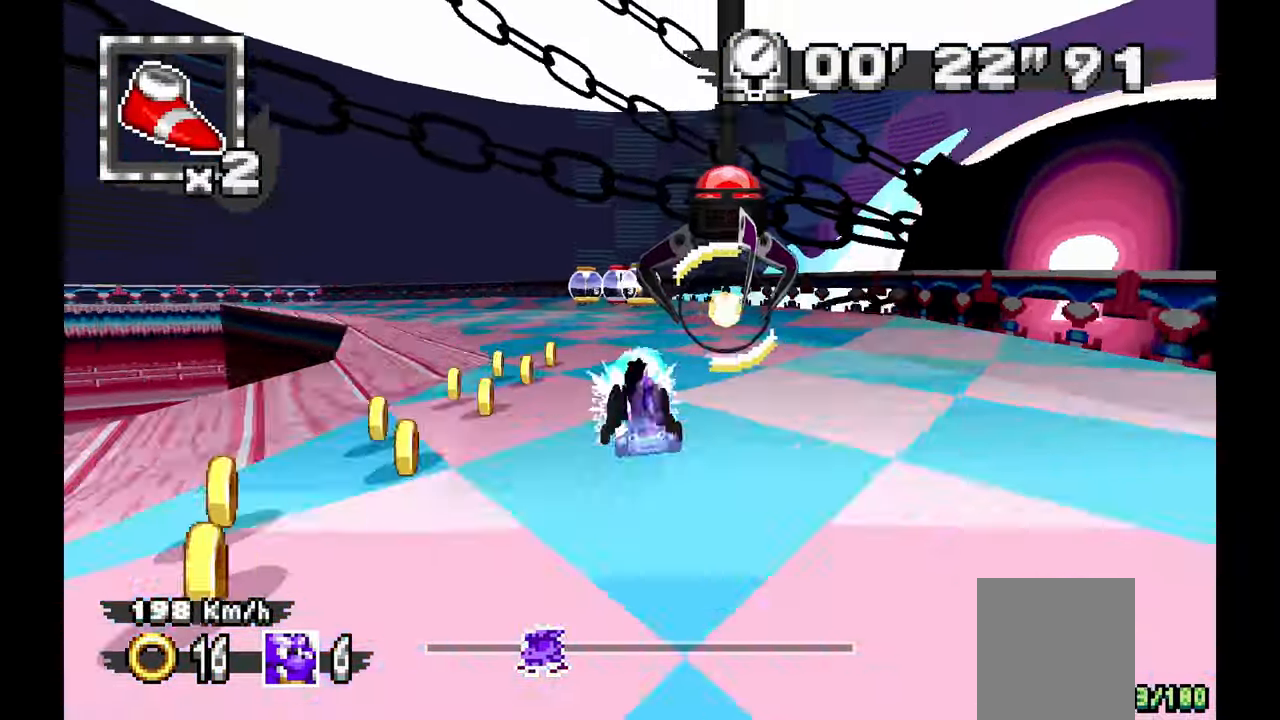
{"dt_ms": 500, "buttons": [], "left_stick": "left", "events": [[17, "left_stick", "center"], [167, "left_stick", "left"], [200, "A", "up"], [333, "left_stick", "down-left"], [500, "left_stick", "left"]]}
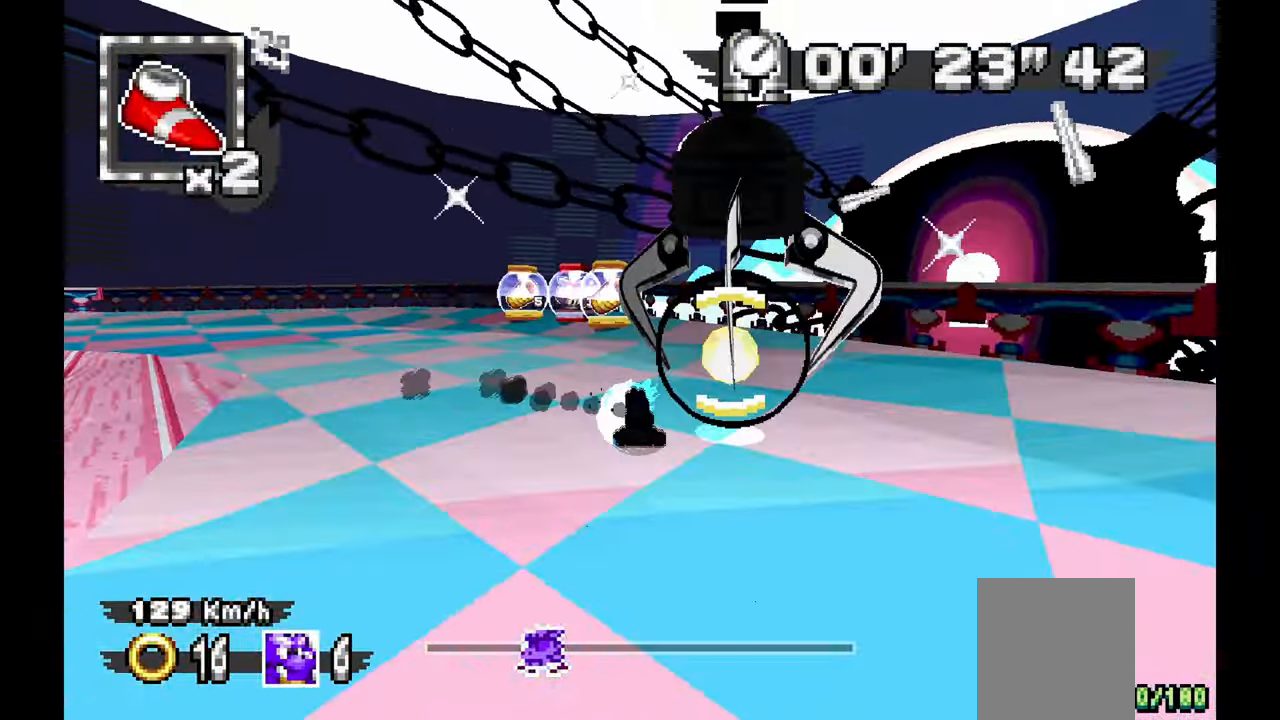
{"dt_ms": 500, "buttons": ["A"], "left_stick": "left", "events": [[150, "left_stick", "center"], [217, "A", "down"], [217, "left_stick", "down"], [267, "left_stick", "center"], [467, "left_stick", "left"]]}
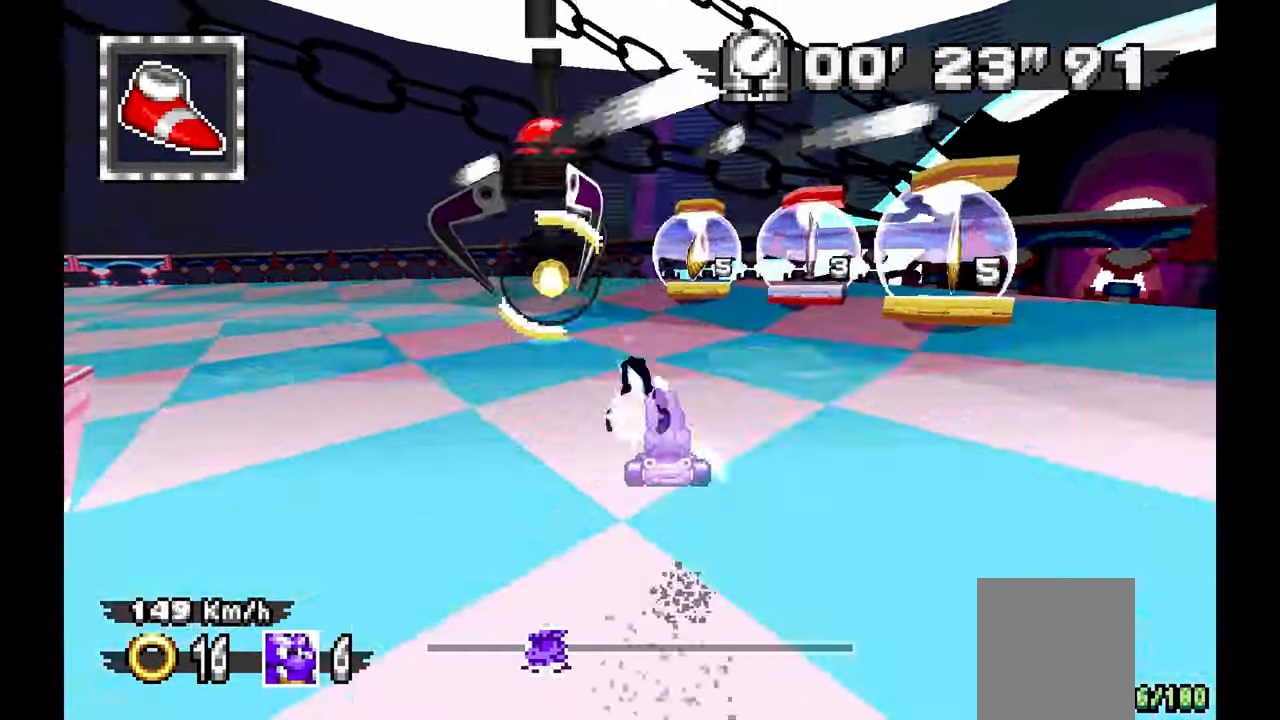
{"dt_ms": 500, "buttons": [], "left_stick": "left"}
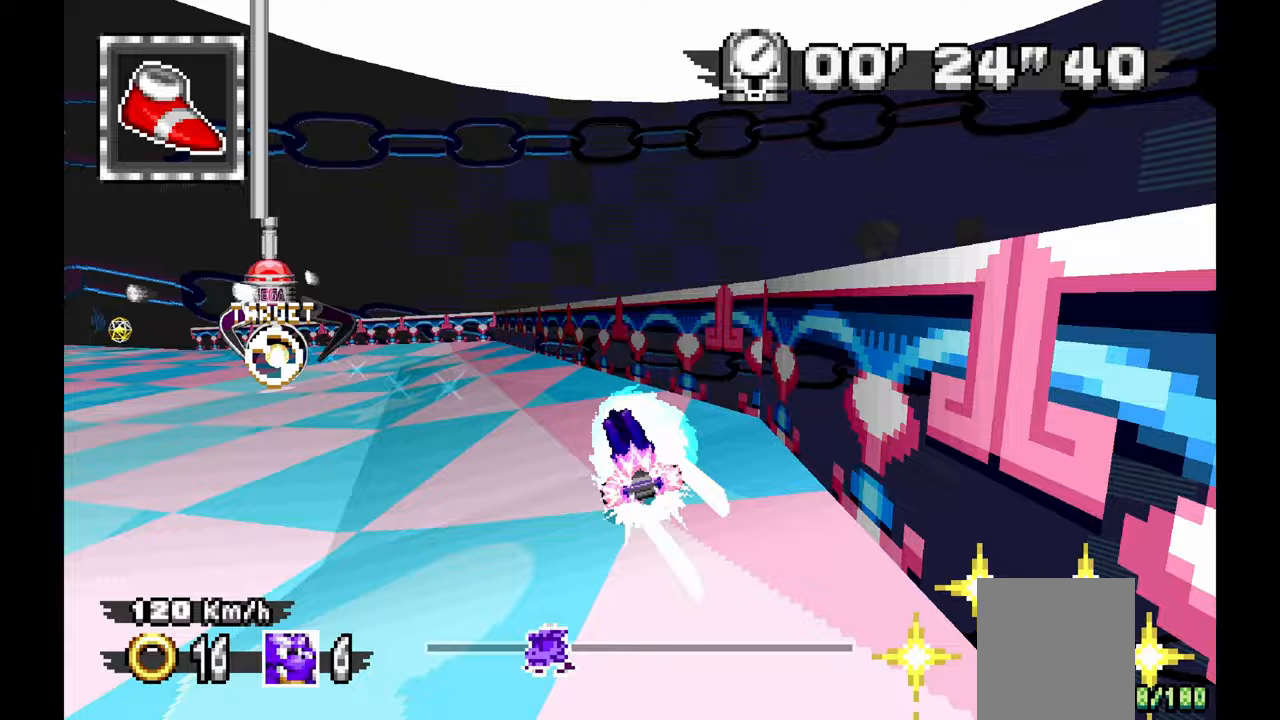
{"dt_ms": 500, "buttons": [], "left_stick": "down-left", "events": [[67, "left_stick", "down"], [233, "A", "down"], [317, "A", "up"], [317, "left_stick", "down-left"]]}
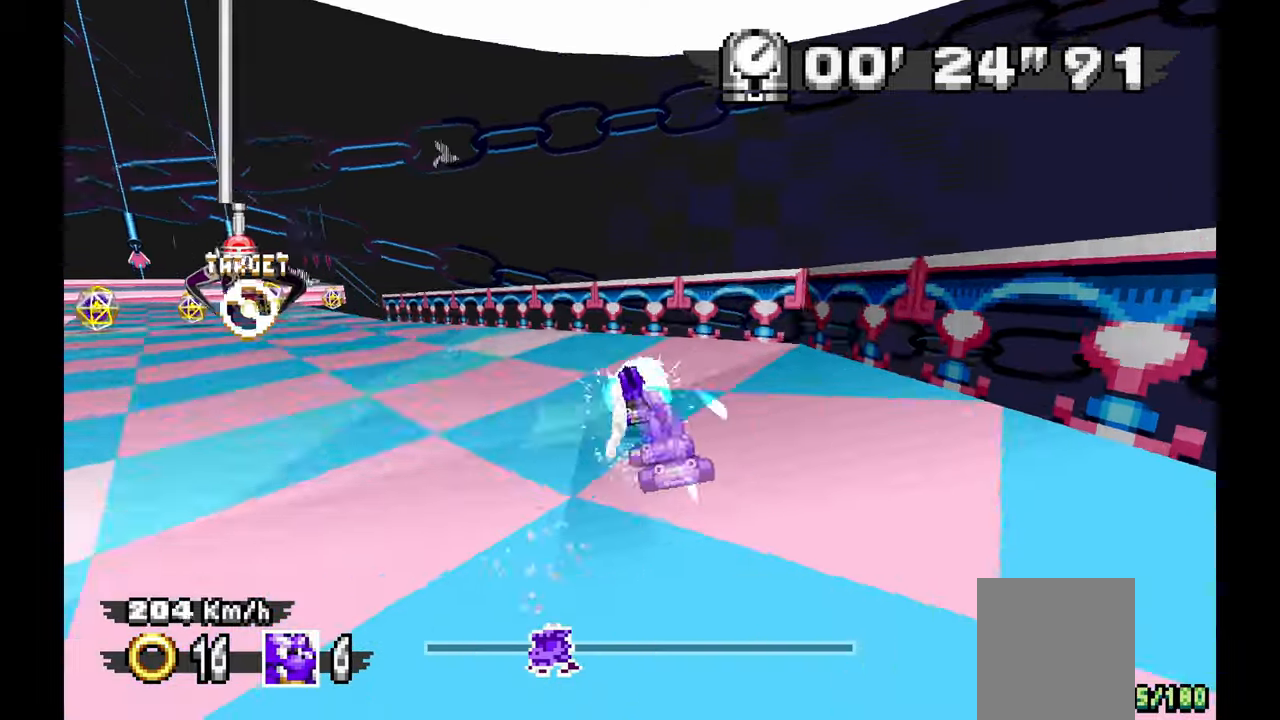
{"dt_ms": 500, "buttons": [], "left_stick": "left"}
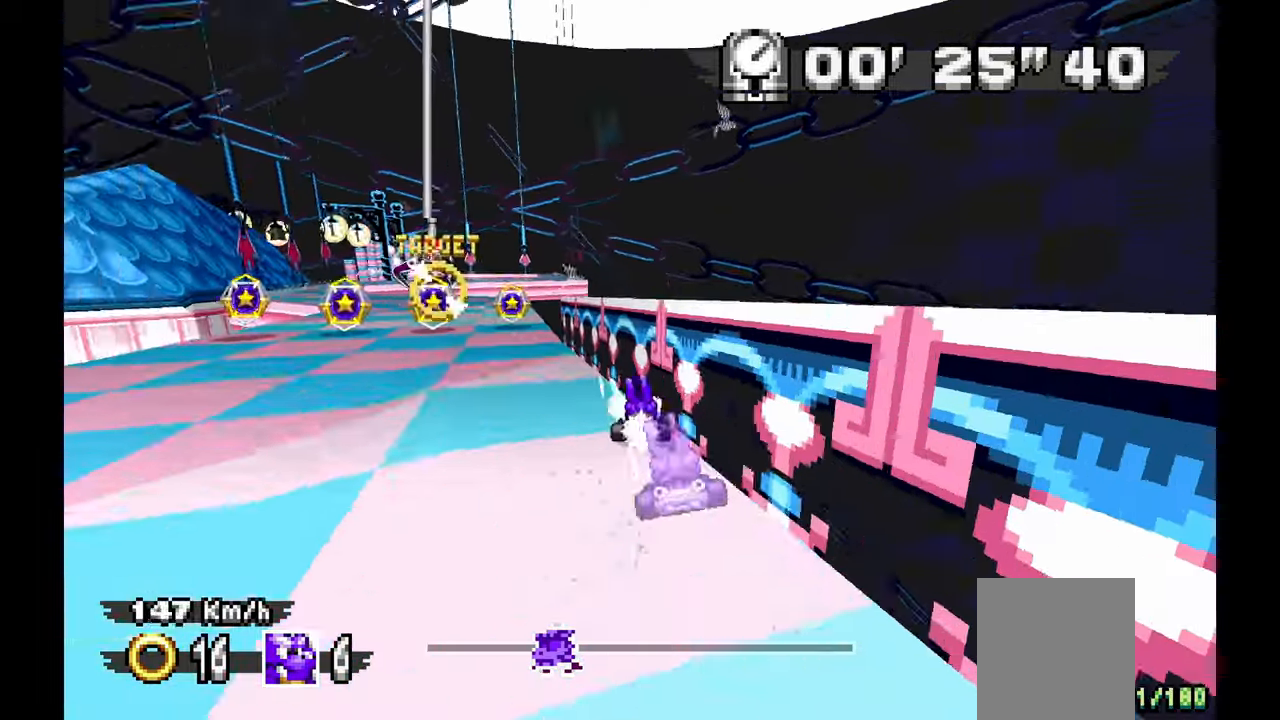
{"dt_ms": 500, "buttons": [], "left_stick": "center", "events": [[267, "left_stick", "center"], [317, "left_stick", "right"], [450, "left_stick", "center"]]}
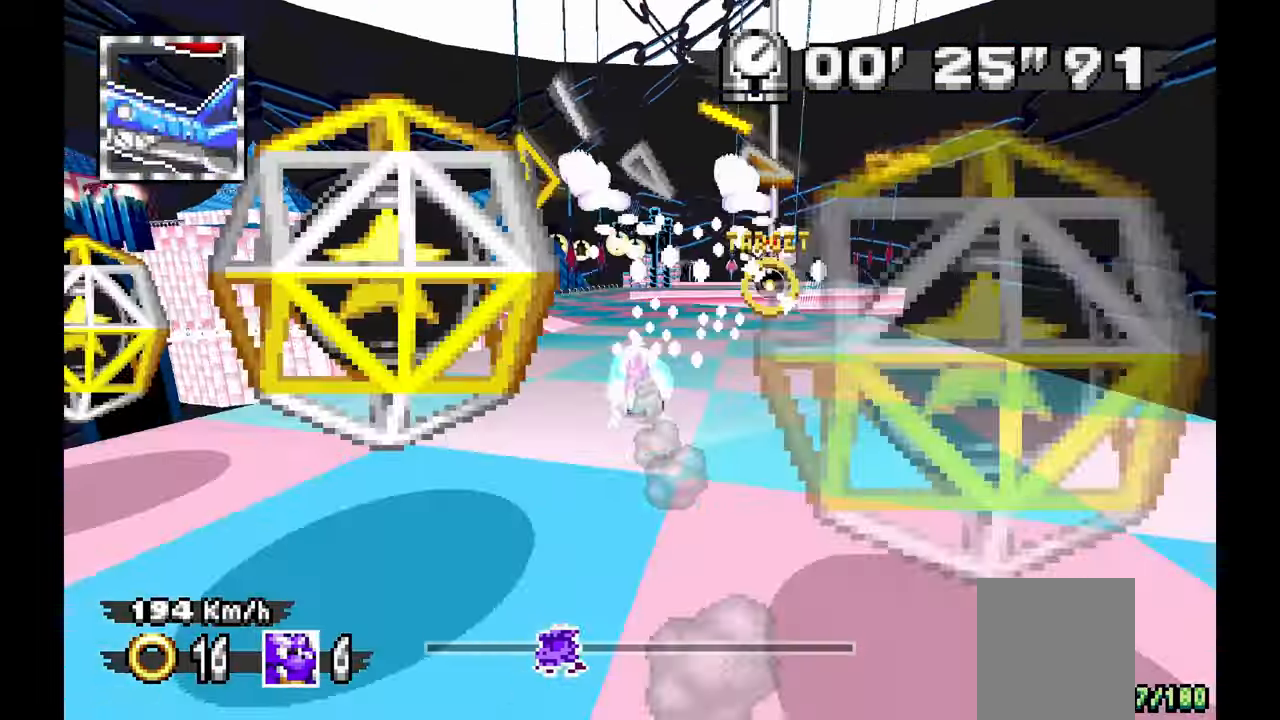
{"dt_ms": 500, "buttons": ["A"], "left_stick": "up-left", "events": [[17, "left_stick", "left"], [367, "left_stick", "center"], [483, "A", "down"], [483, "left_stick", "up-left"]]}
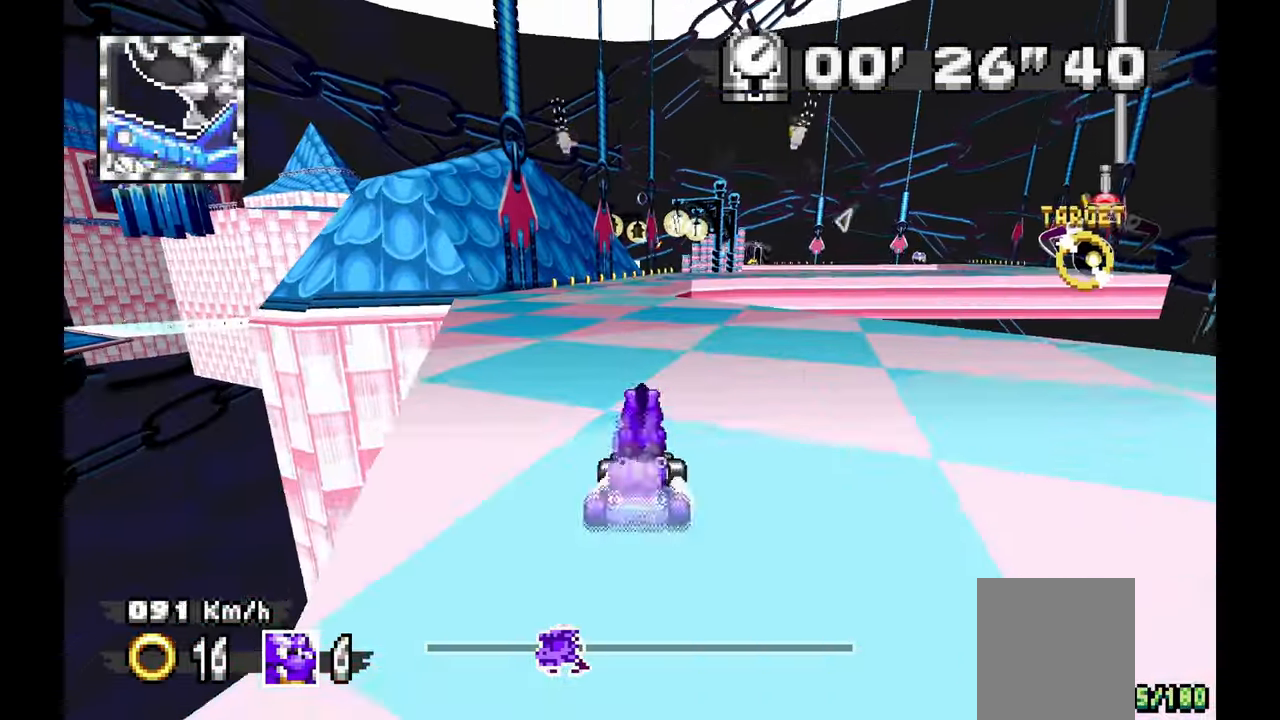
{"dt_ms": 500, "buttons": ["A"], "left_stick": "center", "events": [[67, "left_stick", "center"], [300, "left_stick", "up-left"], [433, "left_stick", "center"]]}
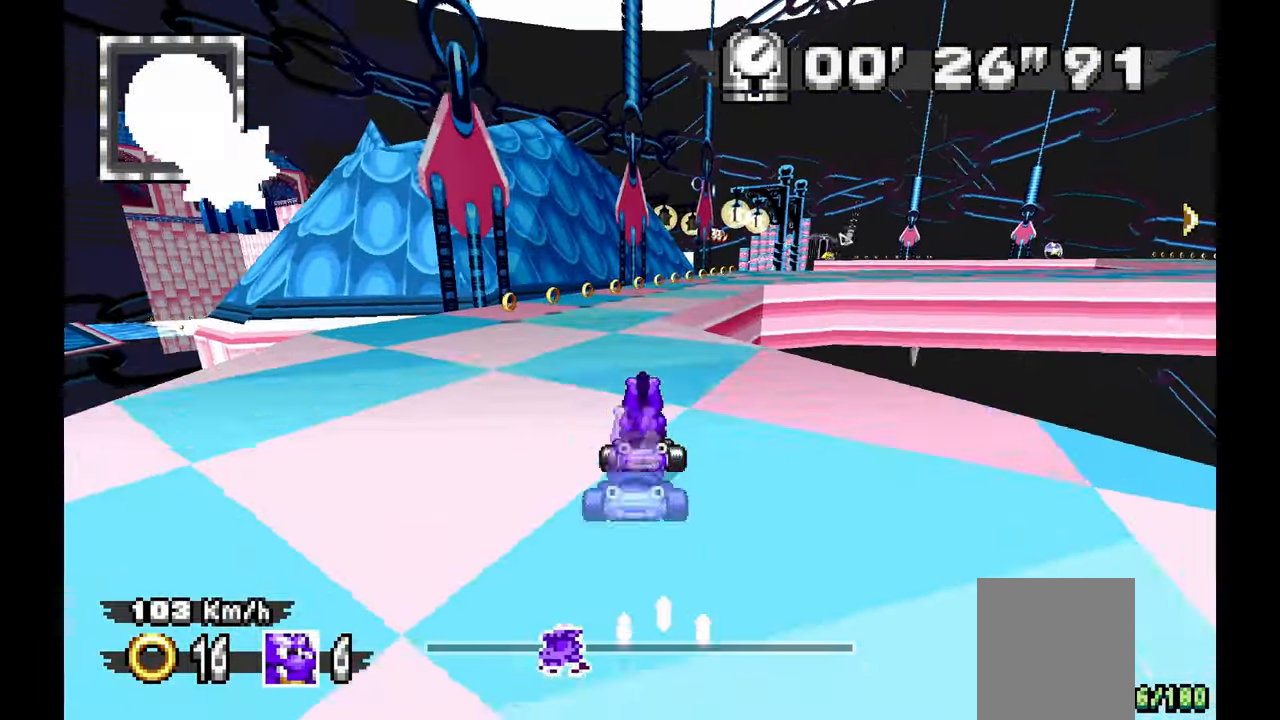
{"dt_ms": 500, "buttons": ["A"], "left_stick": "right", "events": [[50, "left_stick", "right"], [167, "A", "up"], [367, "A", "down"]]}
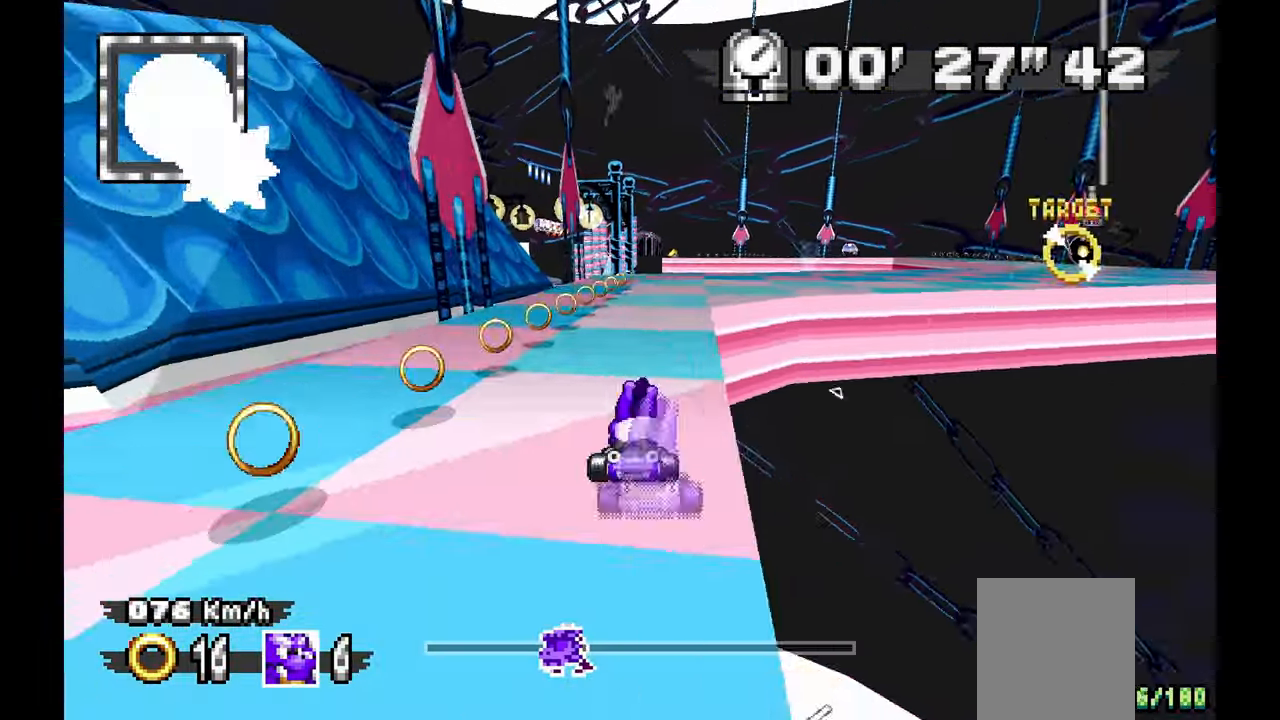
{"dt_ms": 500, "buttons": ["A"], "left_stick": "right", "events": []}
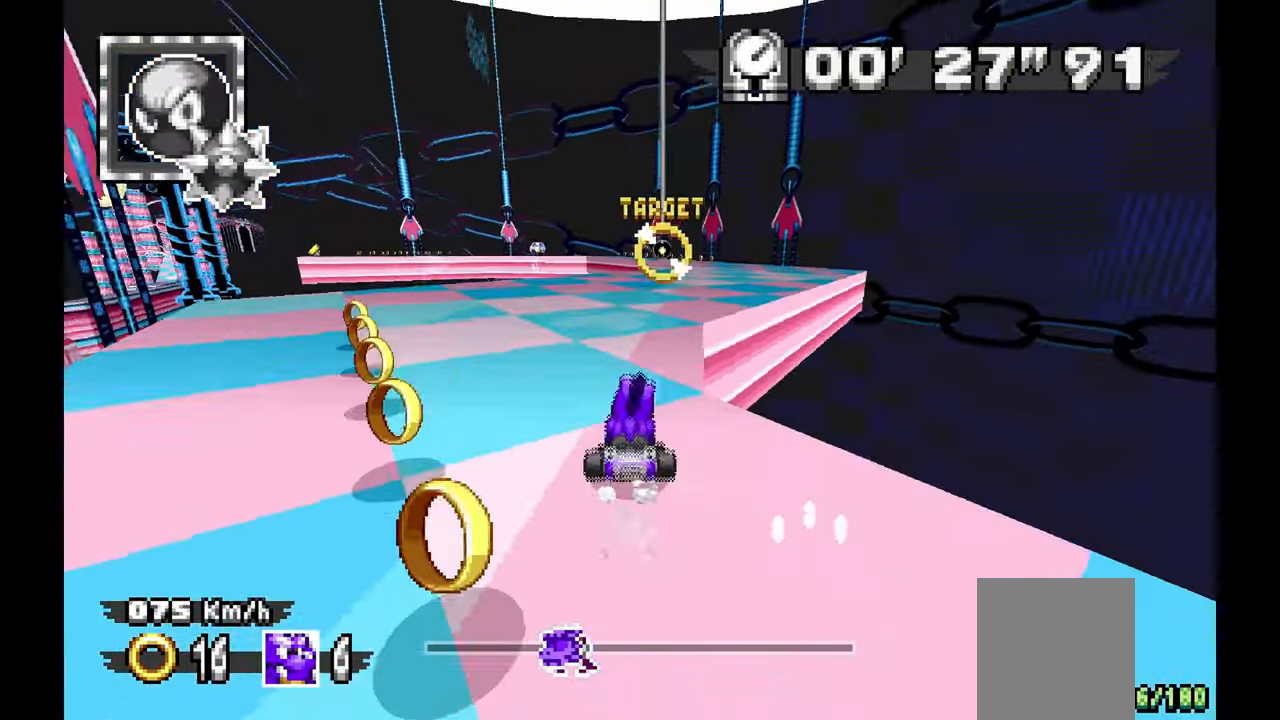
{"dt_ms": 500, "buttons": ["A"], "left_stick": "left", "events": [[117, "left_stick", "center"], [283, "left_stick", "left"]]}
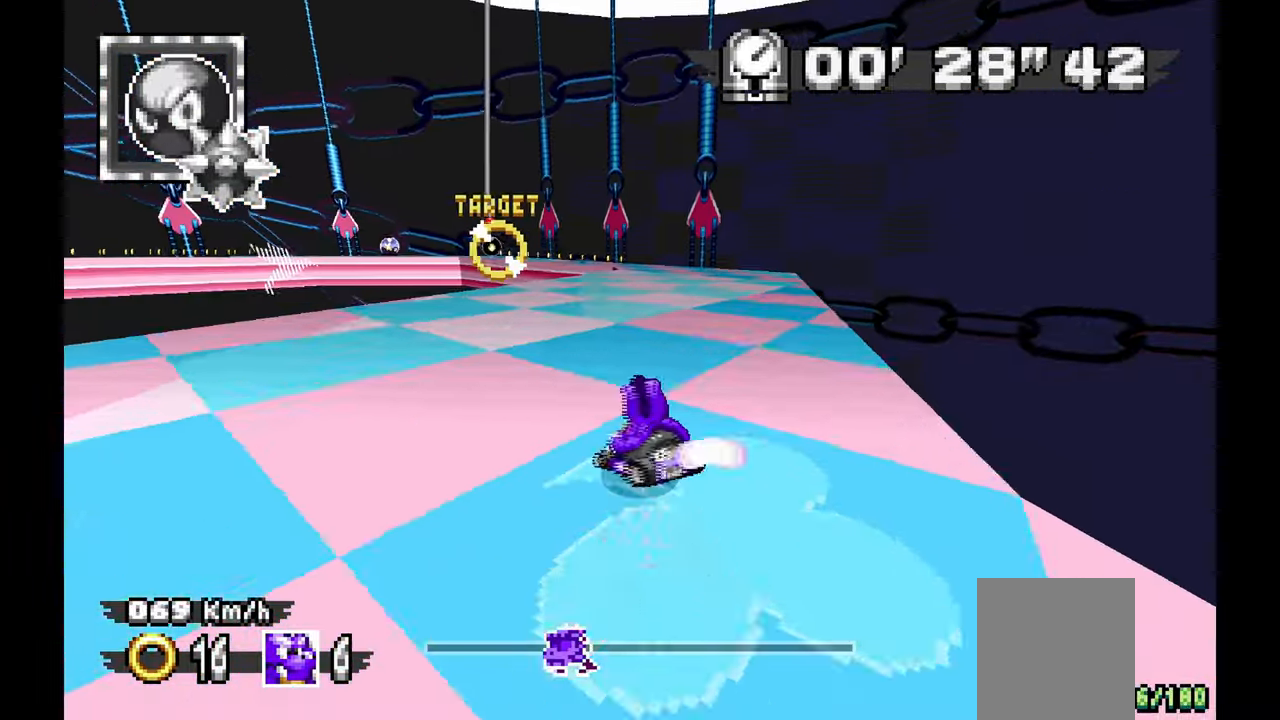
{"dt_ms": 500, "buttons": ["A"], "left_stick": "right"}
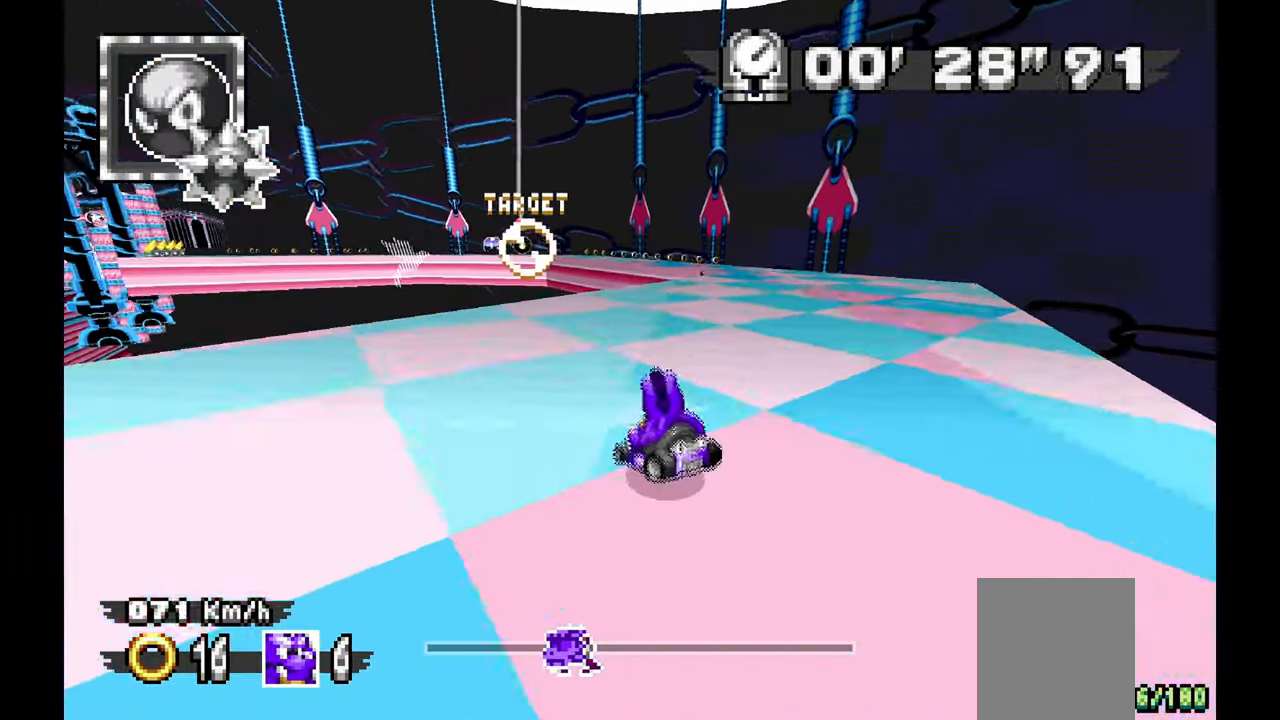
{"dt_ms": 1000, "buttons": ["A"], "left_stick": "right", "events": [[450, "left_stick", "center"], [517, "left_stick", "left"], [800, "left_stick", "center"], [850, "left_stick", "right"]]}
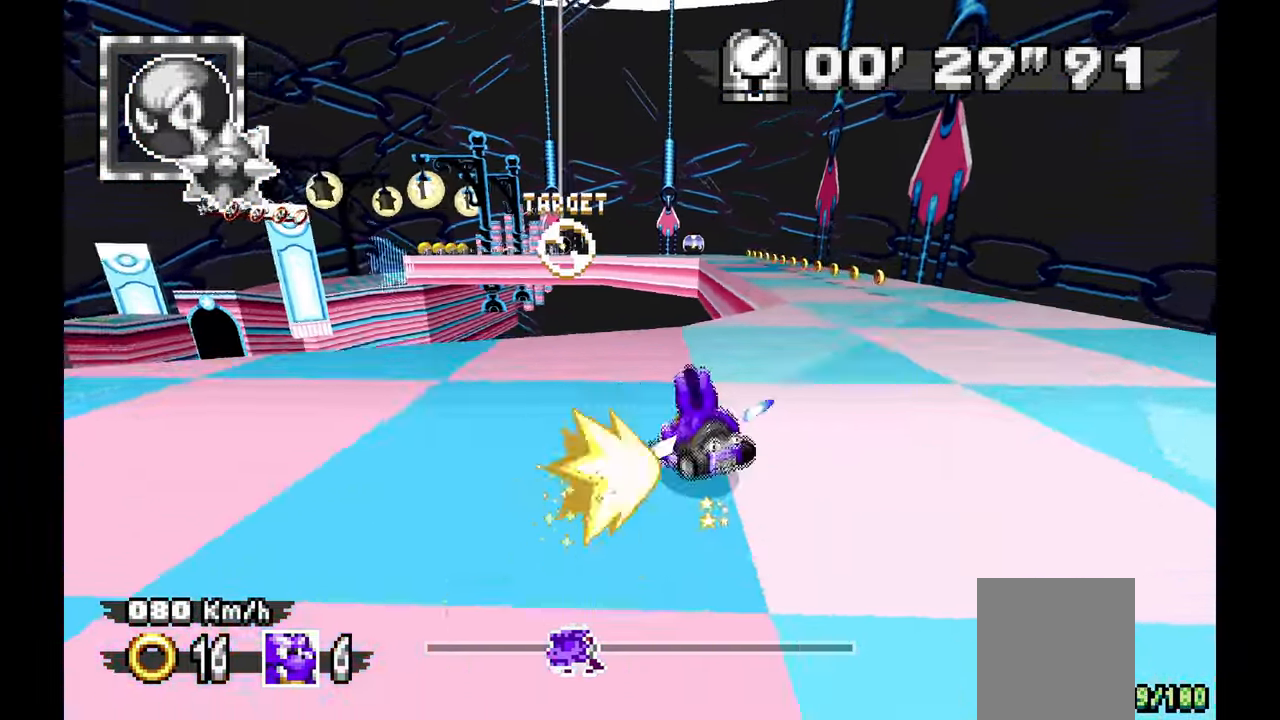
{"dt_ms": 500, "buttons": ["A"], "left_stick": "left", "events": [[167, "left_stick", "center"], [283, "left_stick", "up-left"], [383, "left_stick", "left"]]}
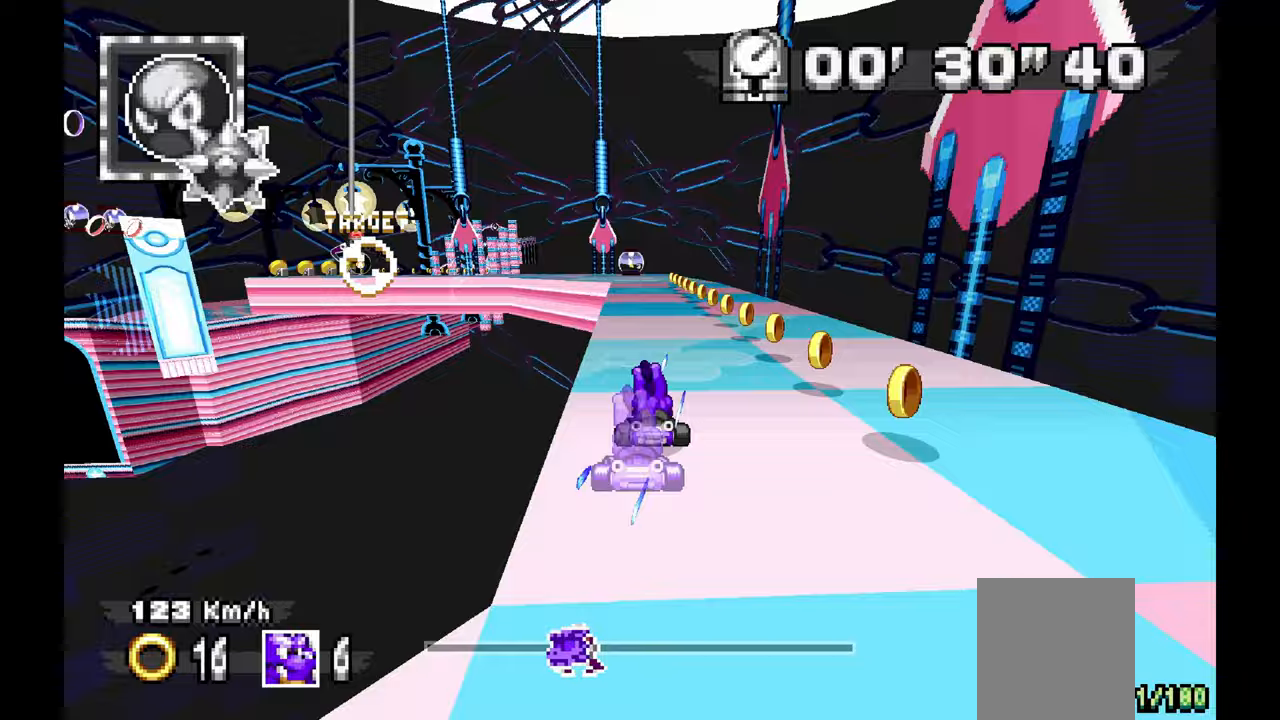
{"dt_ms": 500, "buttons": ["A"], "left_stick": "center", "events": [[183, "A", "up"], [400, "A", "down"], [500, "left_stick", "center"]]}
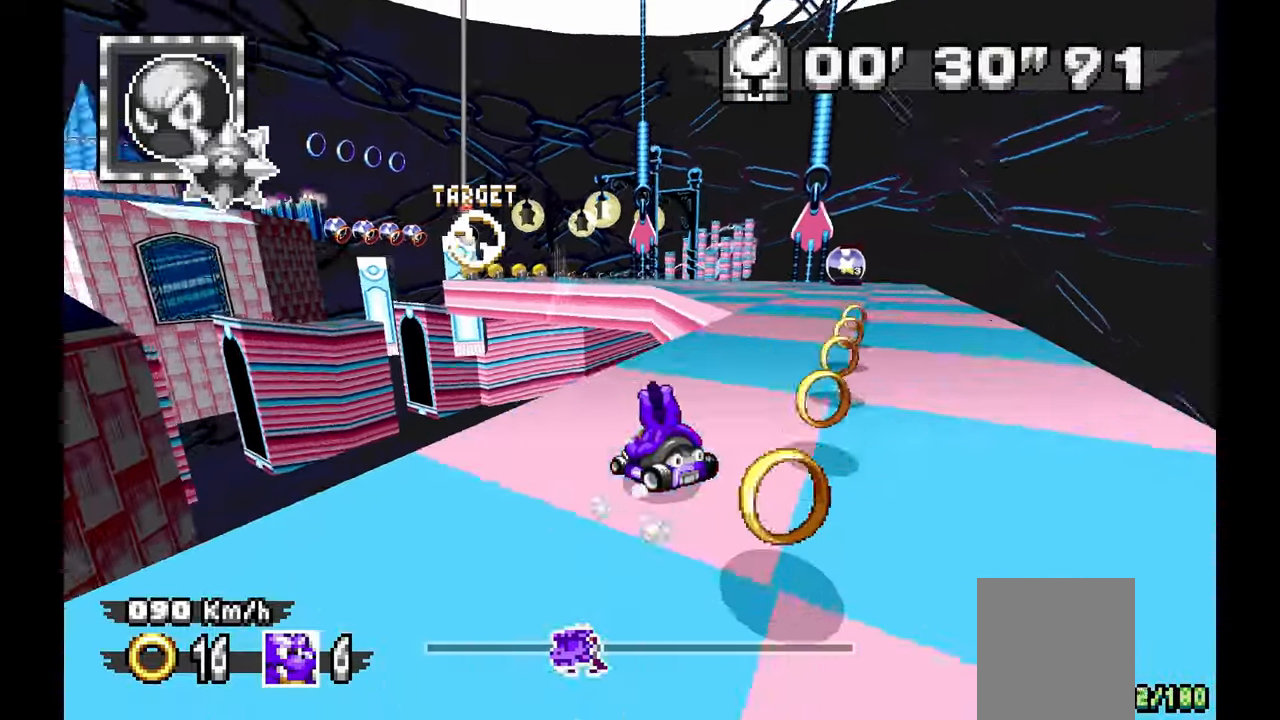
{"dt_ms": 1000, "buttons": ["A"], "left_stick": "center", "events": [[50, "left_stick", "up"], [150, "left_stick", "right"], [483, "left_stick", "up-left"], [533, "left_stick", "left"], [717, "left_stick", "center"], [800, "left_stick", "right"], [967, "left_stick", "center"]]}
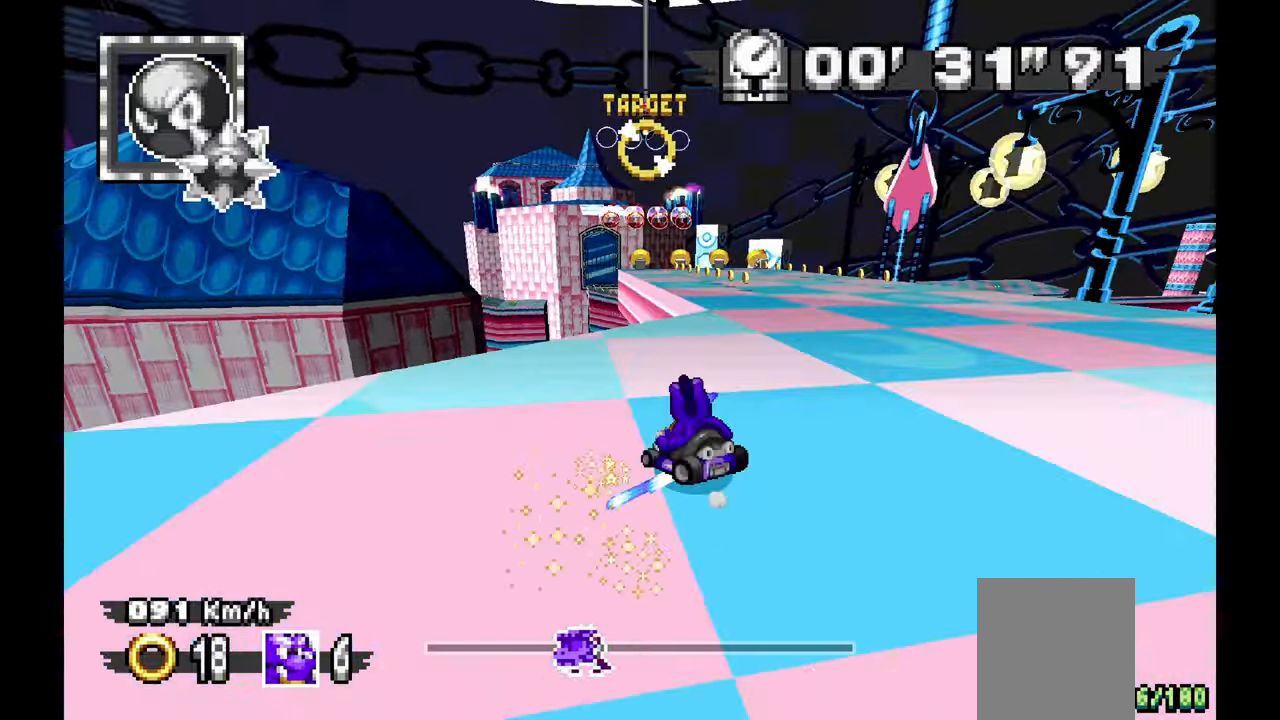
{"dt_ms": 500, "buttons": ["A"], "left_stick": "right", "events": [[433, "left_stick", "right"]]}
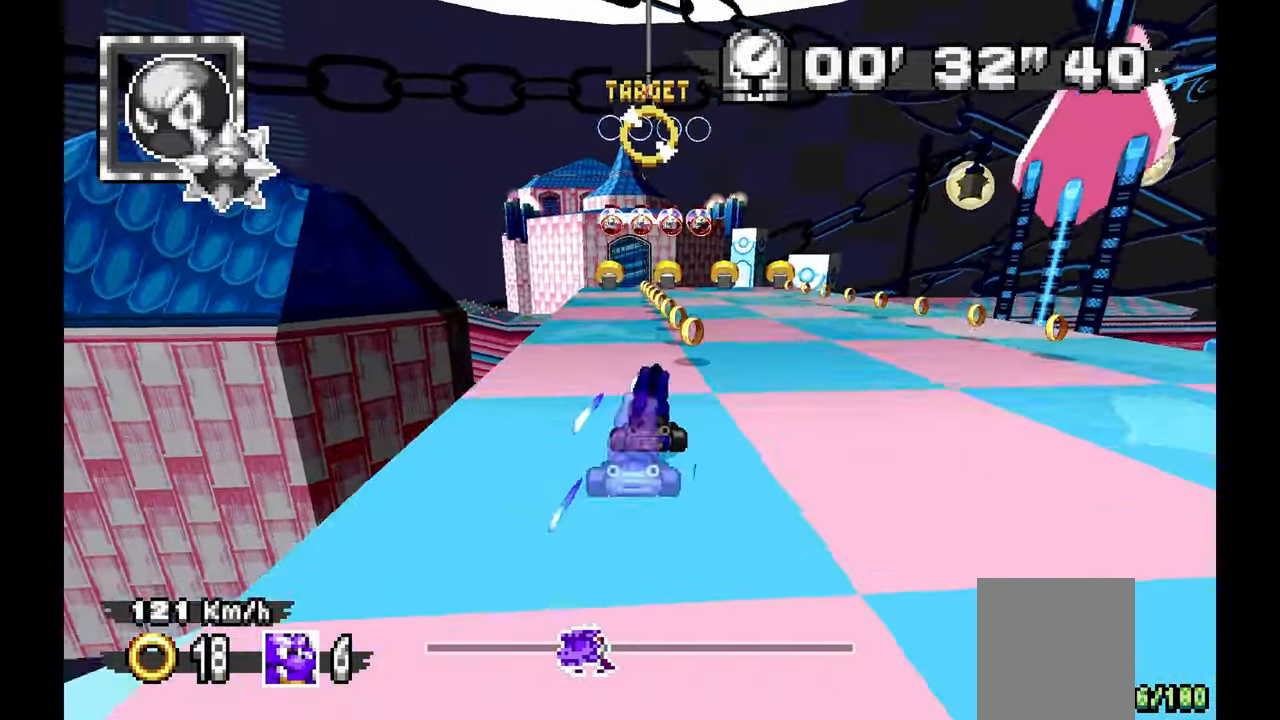
{"dt_ms": 500, "buttons": ["A"], "left_stick": "center", "events": [[67, "left_stick", "center"], [317, "left_stick", "left"], [467, "left_stick", "center"]]}
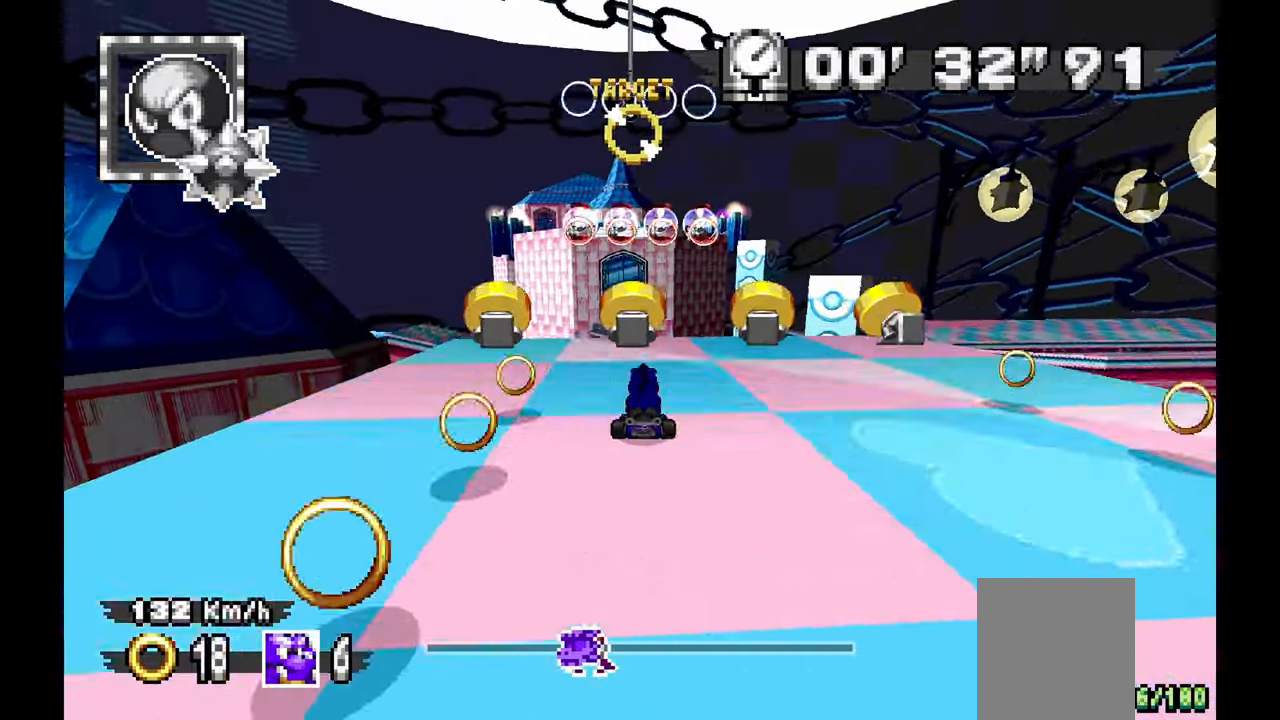
{"dt_ms": 500, "buttons": ["A"], "left_stick": "center", "events": []}
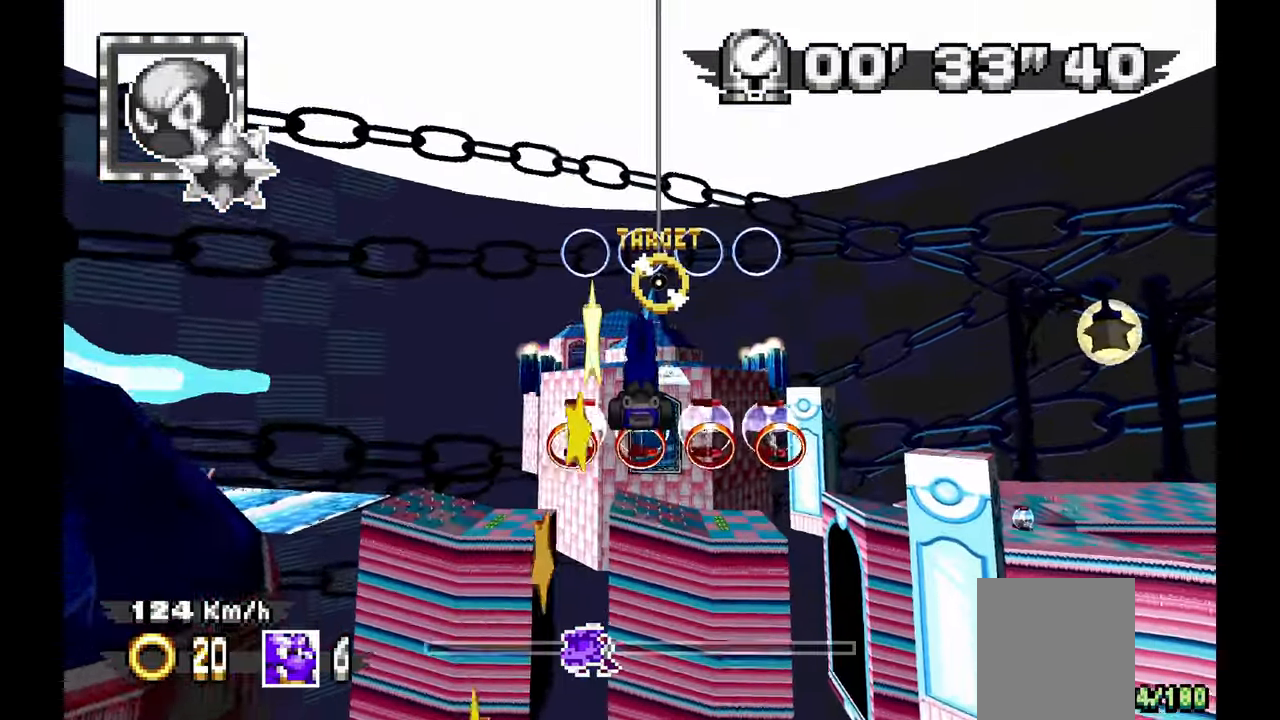
{"dt_ms": 500, "buttons": ["A"], "left_stick": "center", "events": []}
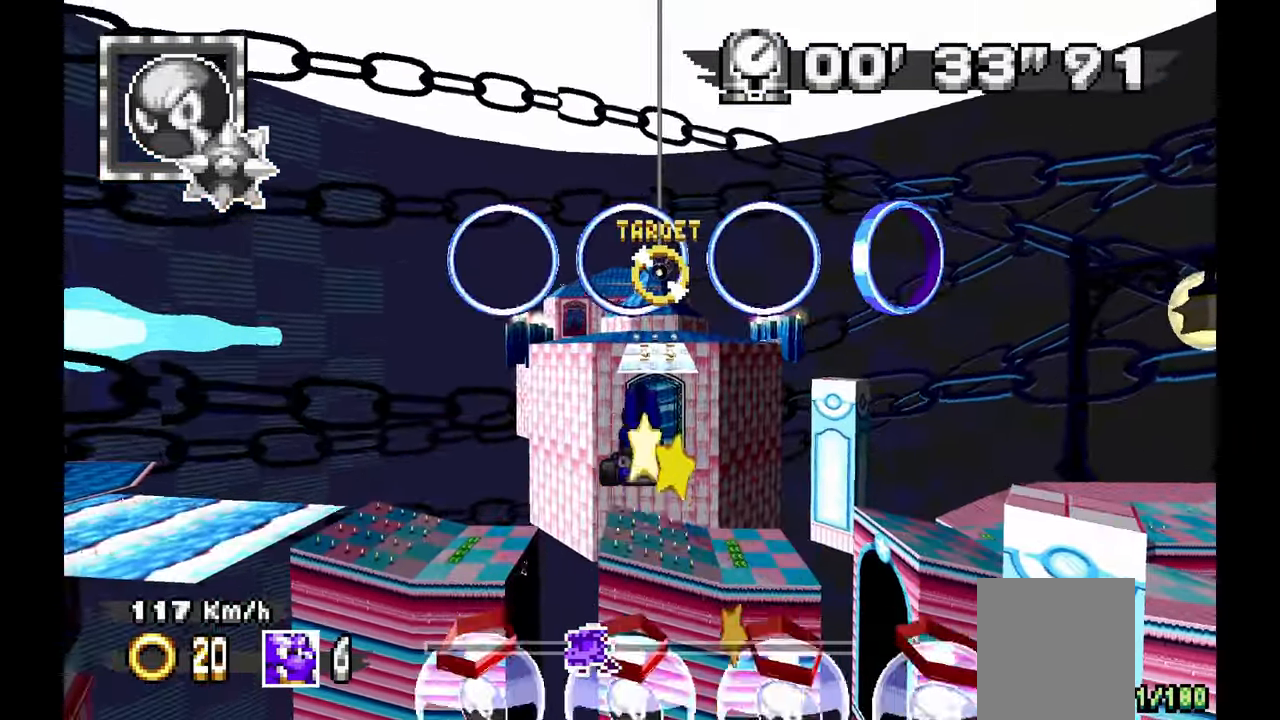
{"dt_ms": 500, "buttons": ["A"], "left_stick": "center", "events": []}
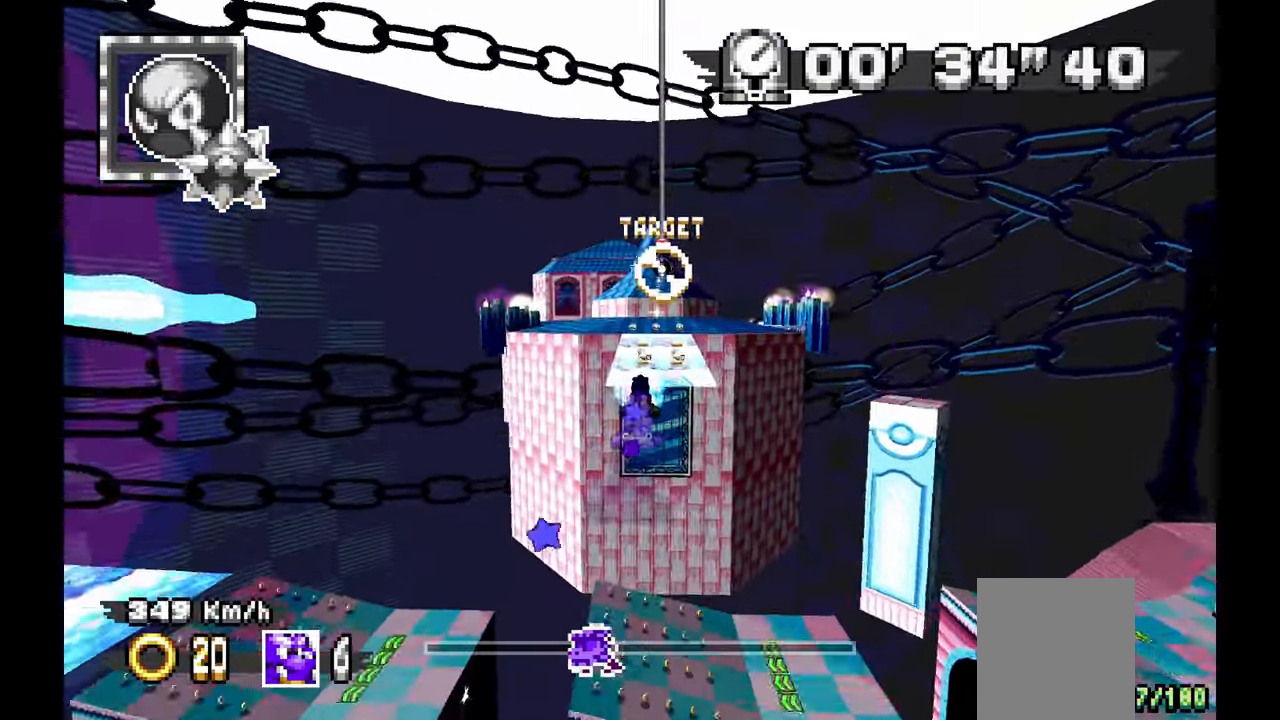
{"dt_ms": 500, "buttons": ["A"], "left_stick": "center", "events": [[50, "left_stick", "up"], [150, "left_stick", "center"]]}